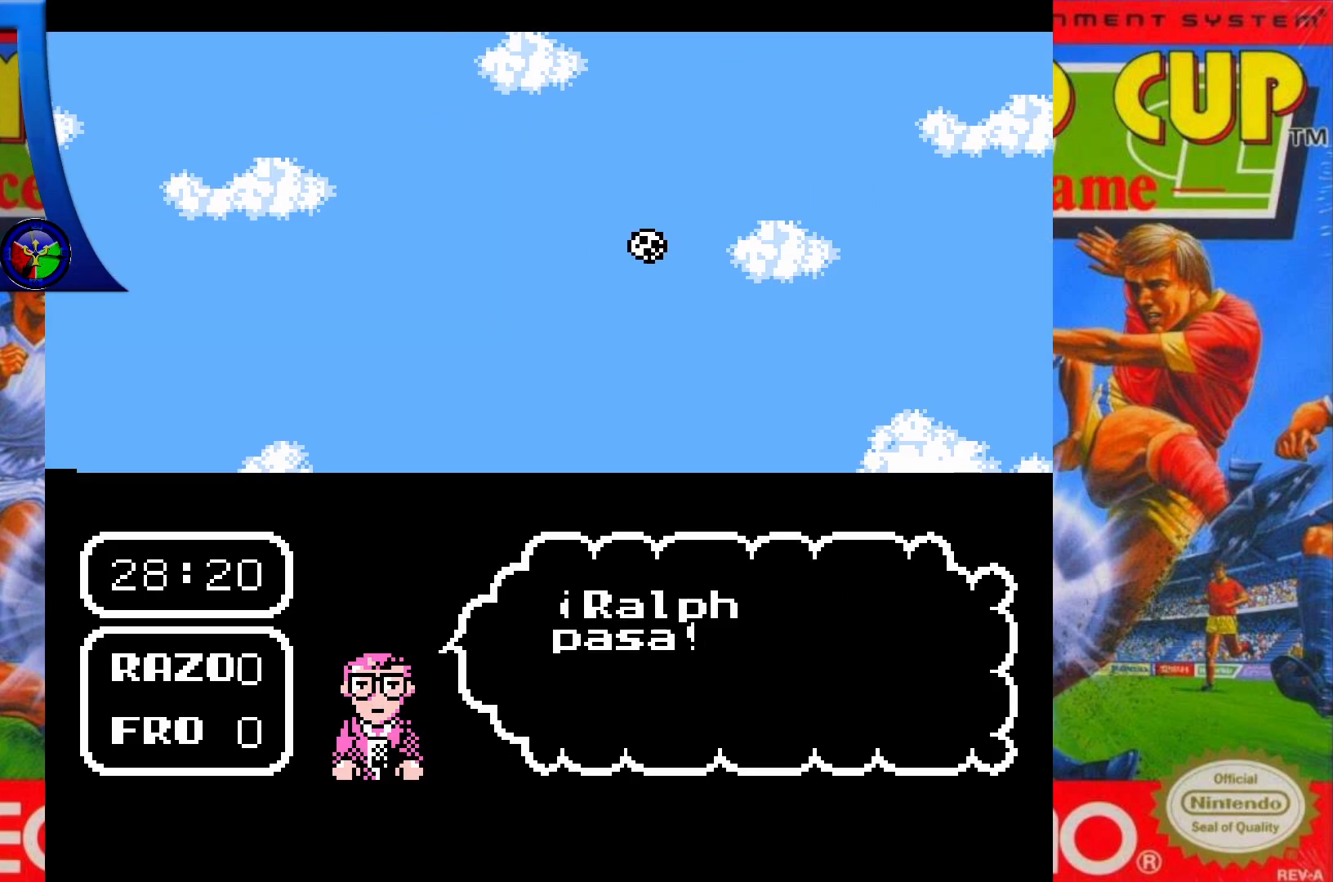
Gameplay with a controller (Xbox layout); each line is a JSON object with the inputs held at the frame after it. "events" lists button and stick changes between this image and that frame as [ms after this image, input, new state], when the widget could be followed in between. Not read: L3 R3 left_stick right_stick.
{"buttons": ["DPAD_UP"], "events": []}
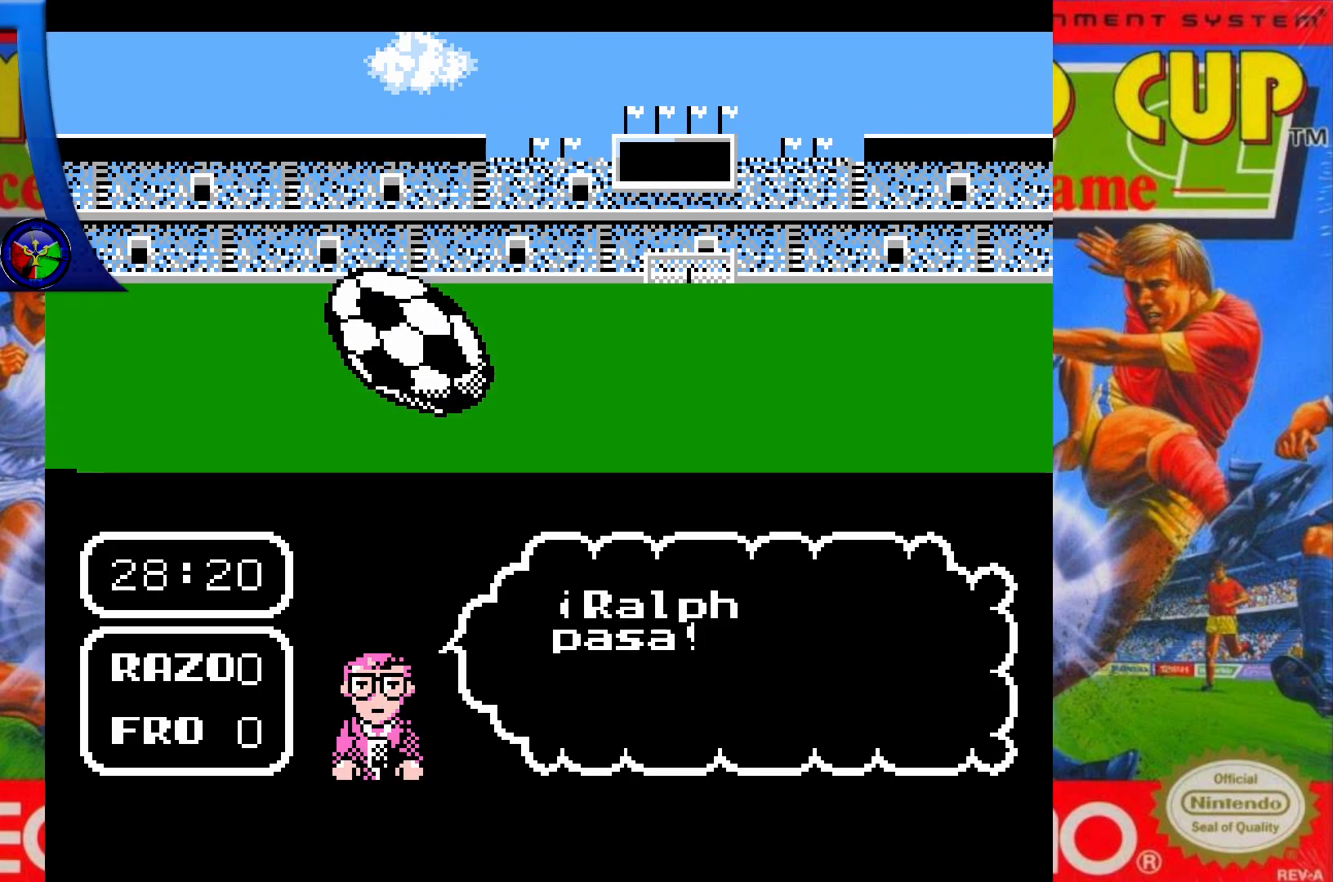
{"buttons": ["DPAD_UP"], "events": []}
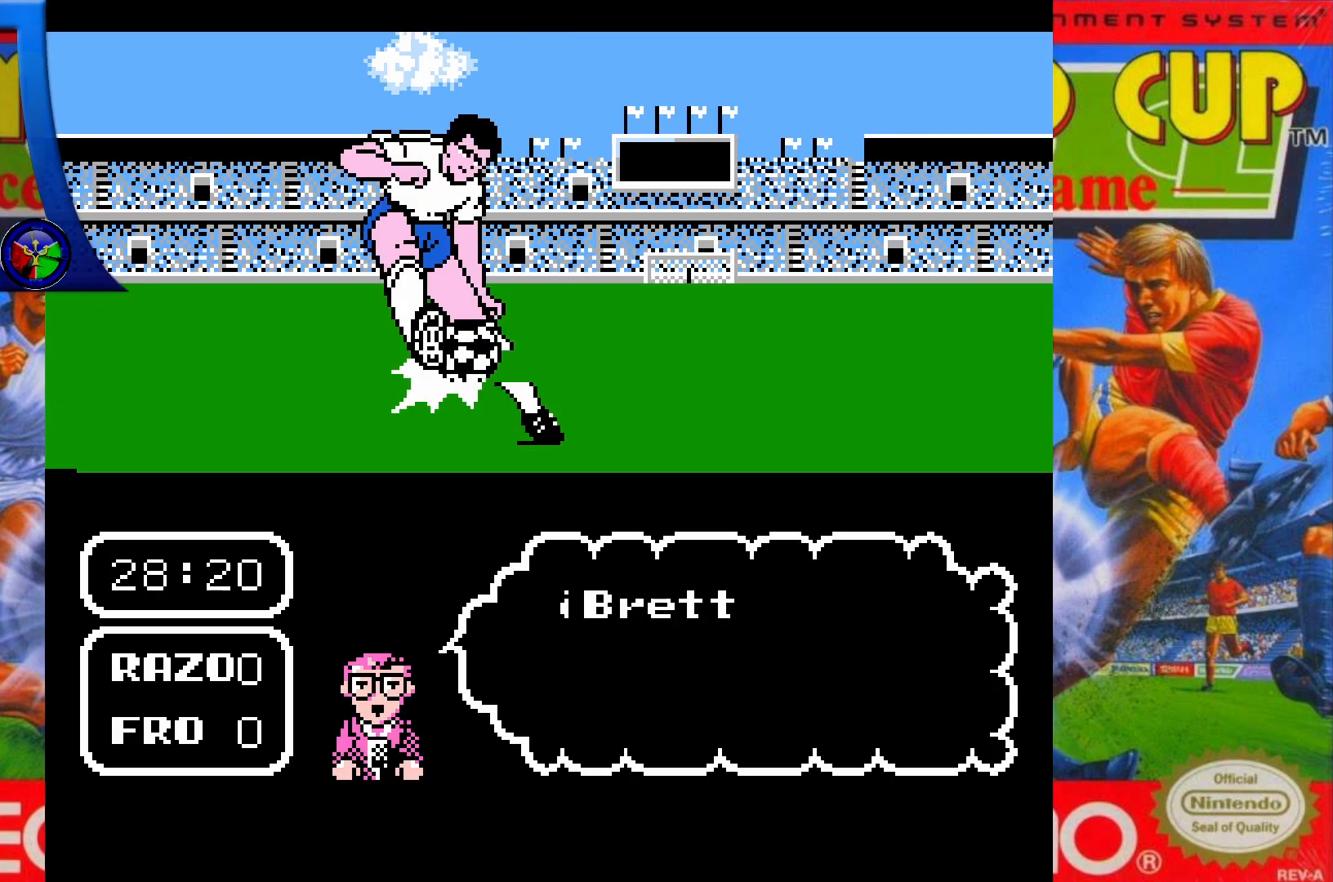
{"buttons": ["DPAD_UP"], "events": []}
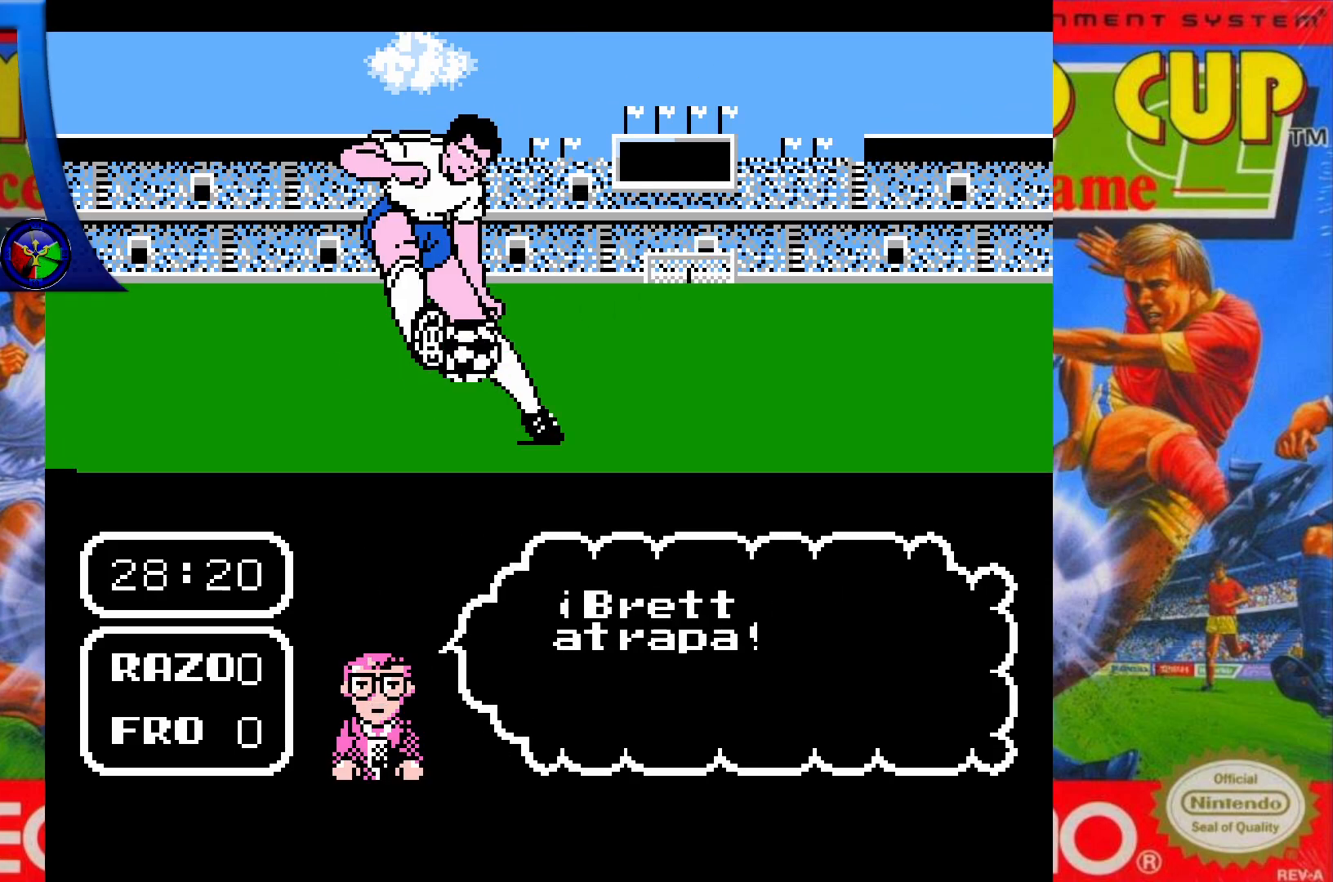
{"buttons": ["DPAD_UP"], "events": []}
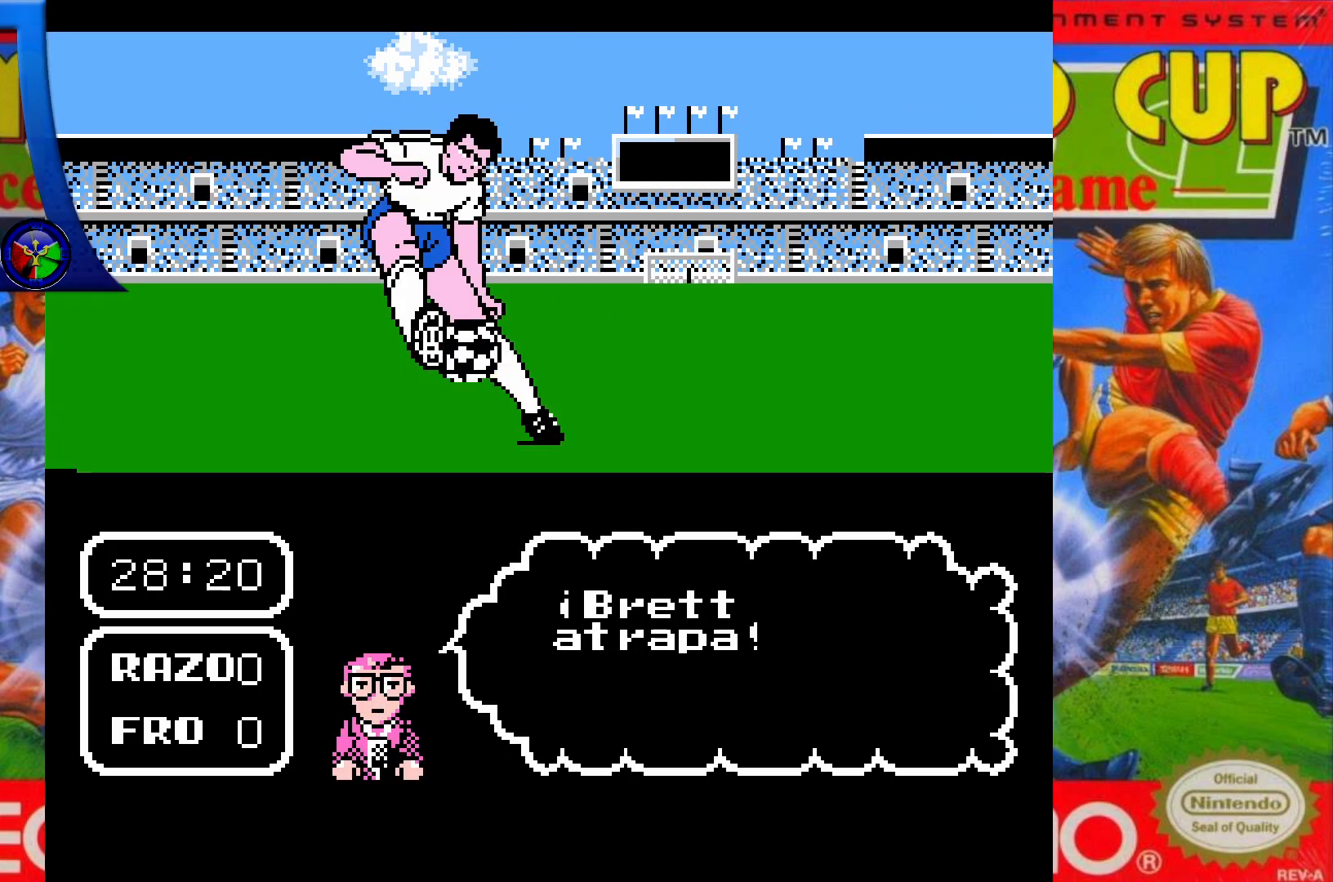
{"buttons": ["DPAD_UP"], "events": []}
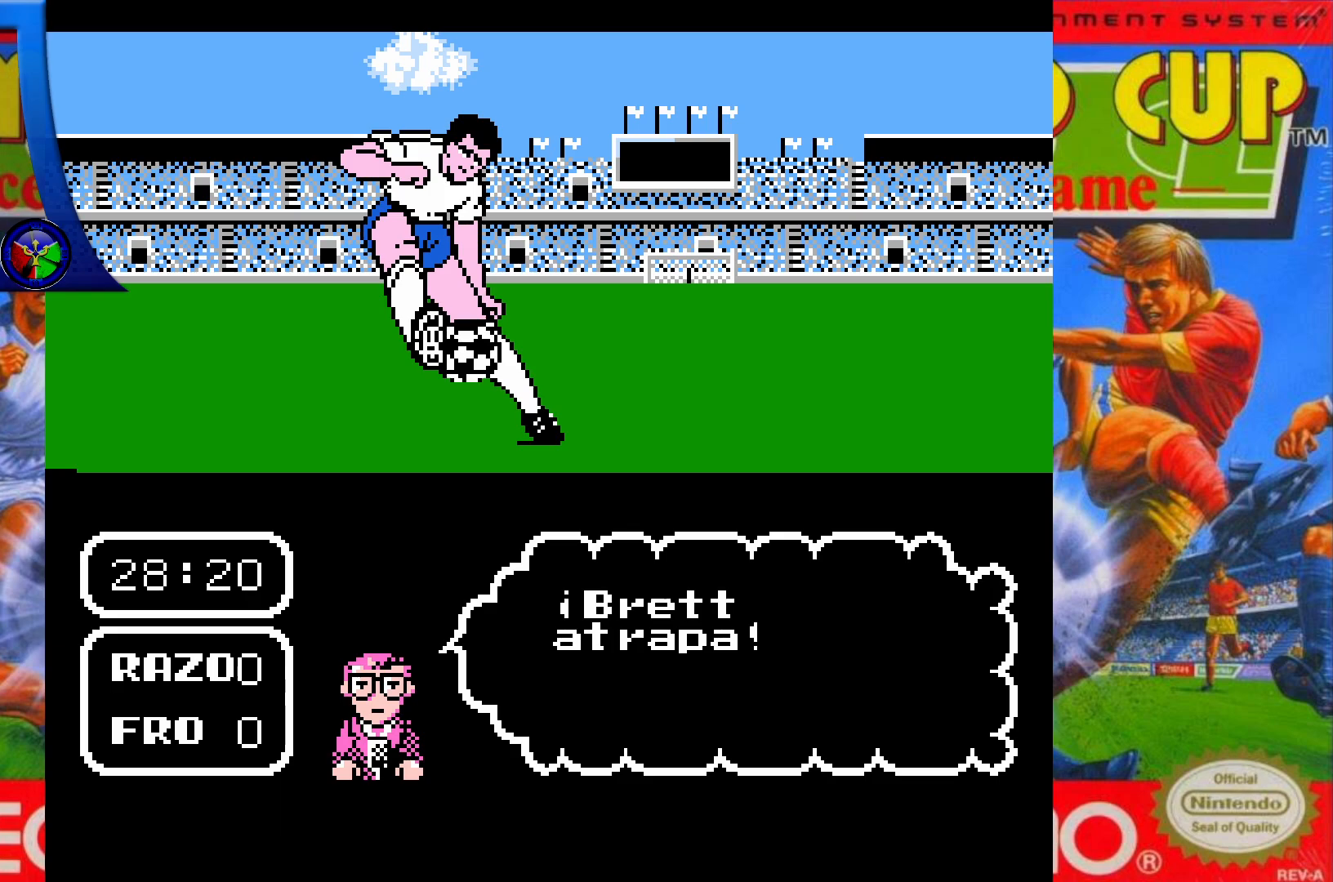
{"buttons": ["DPAD_UP"], "events": []}
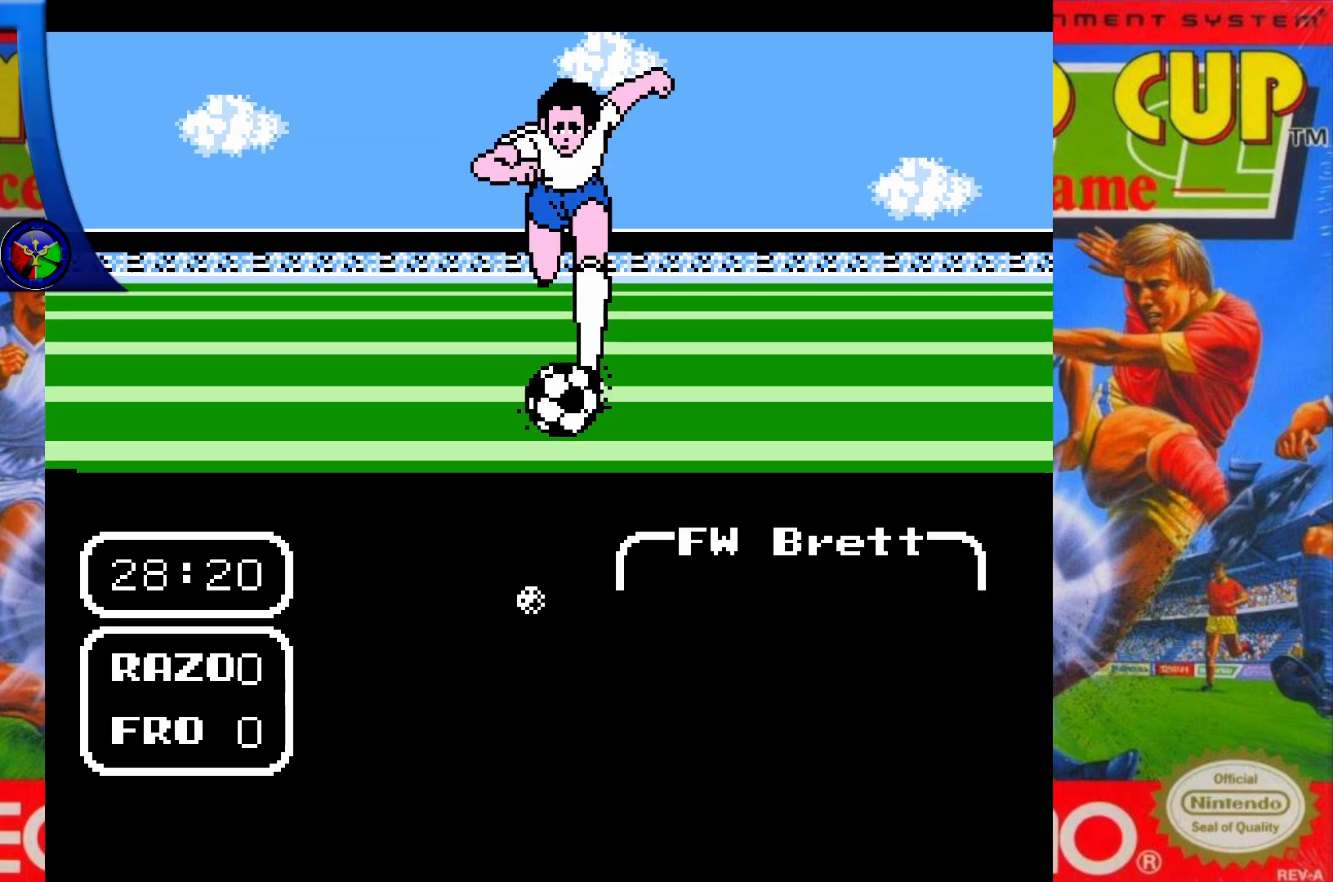
{"buttons": ["DPAD_UP"], "events": []}
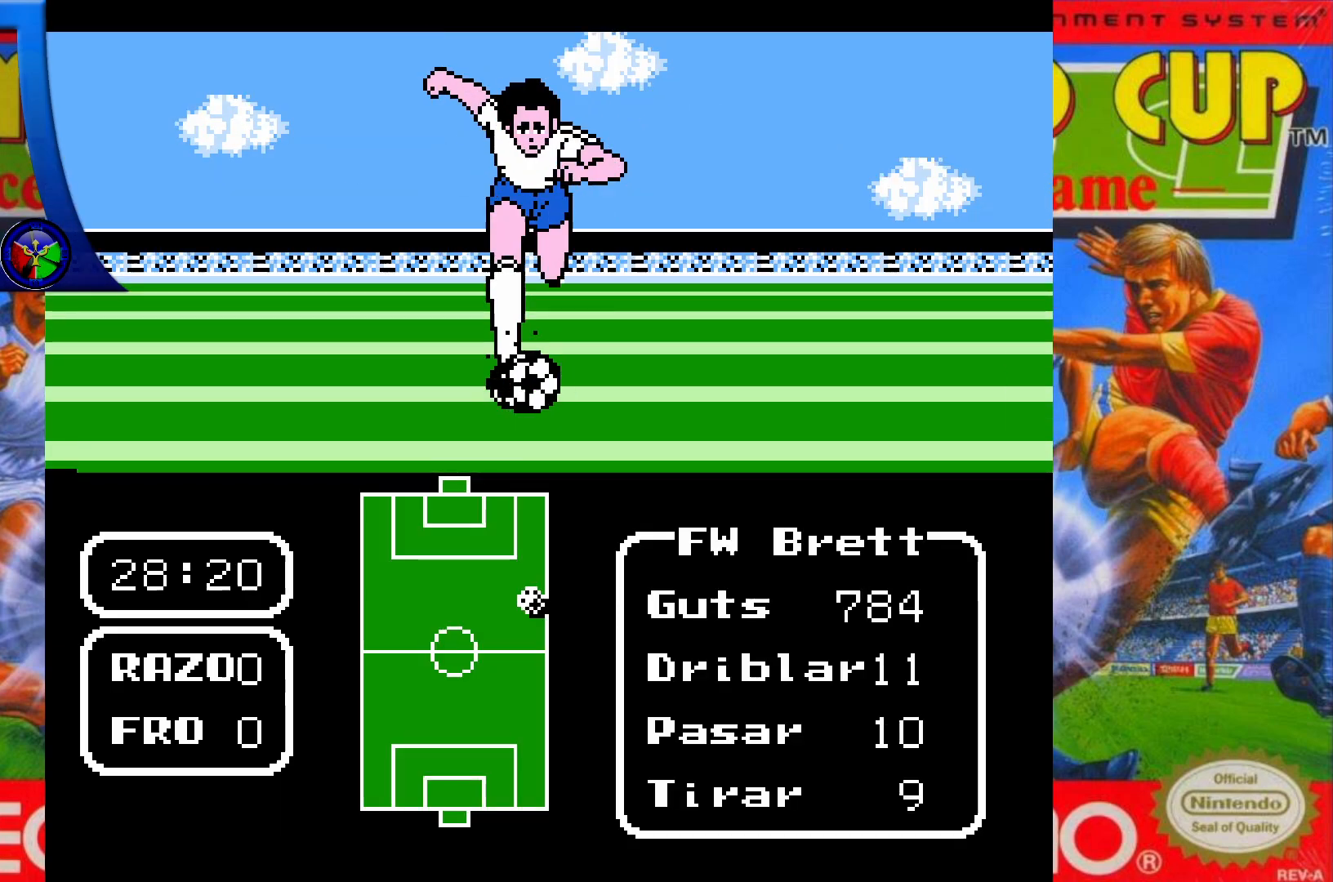
{"buttons": ["DPAD_UP"], "events": []}
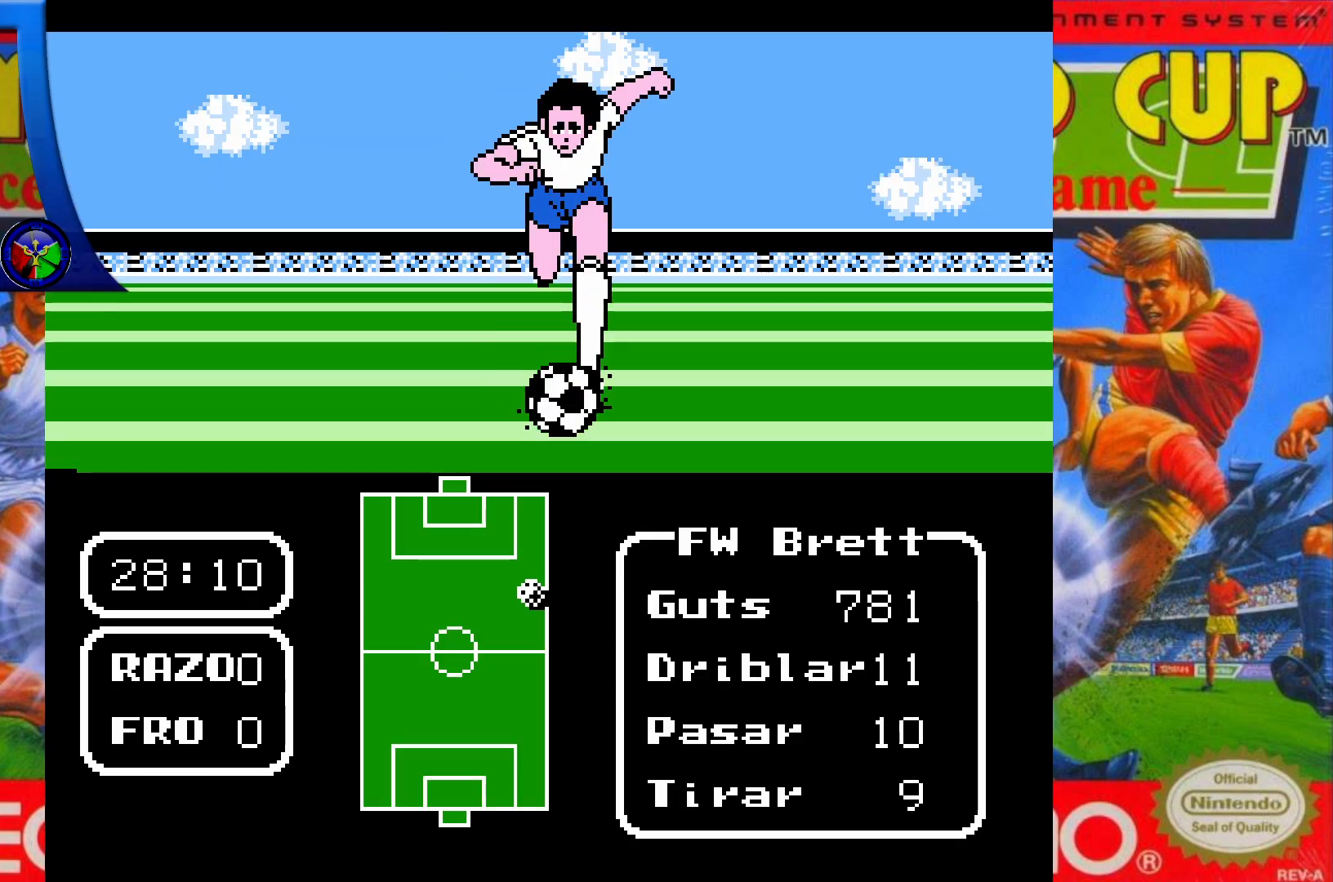
{"buttons": ["DPAD_UP"], "events": []}
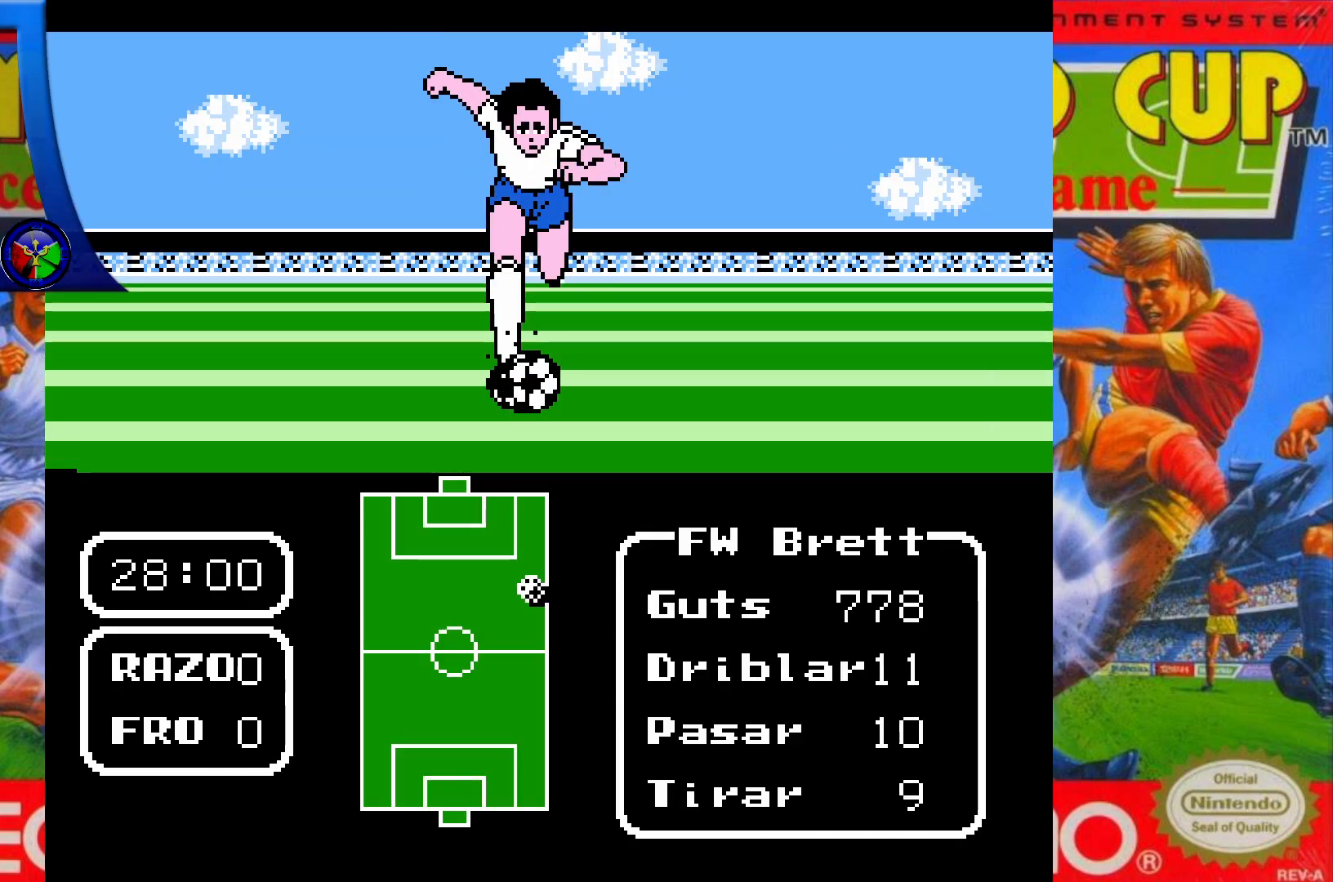
{"buttons": ["DPAD_UP"], "events": []}
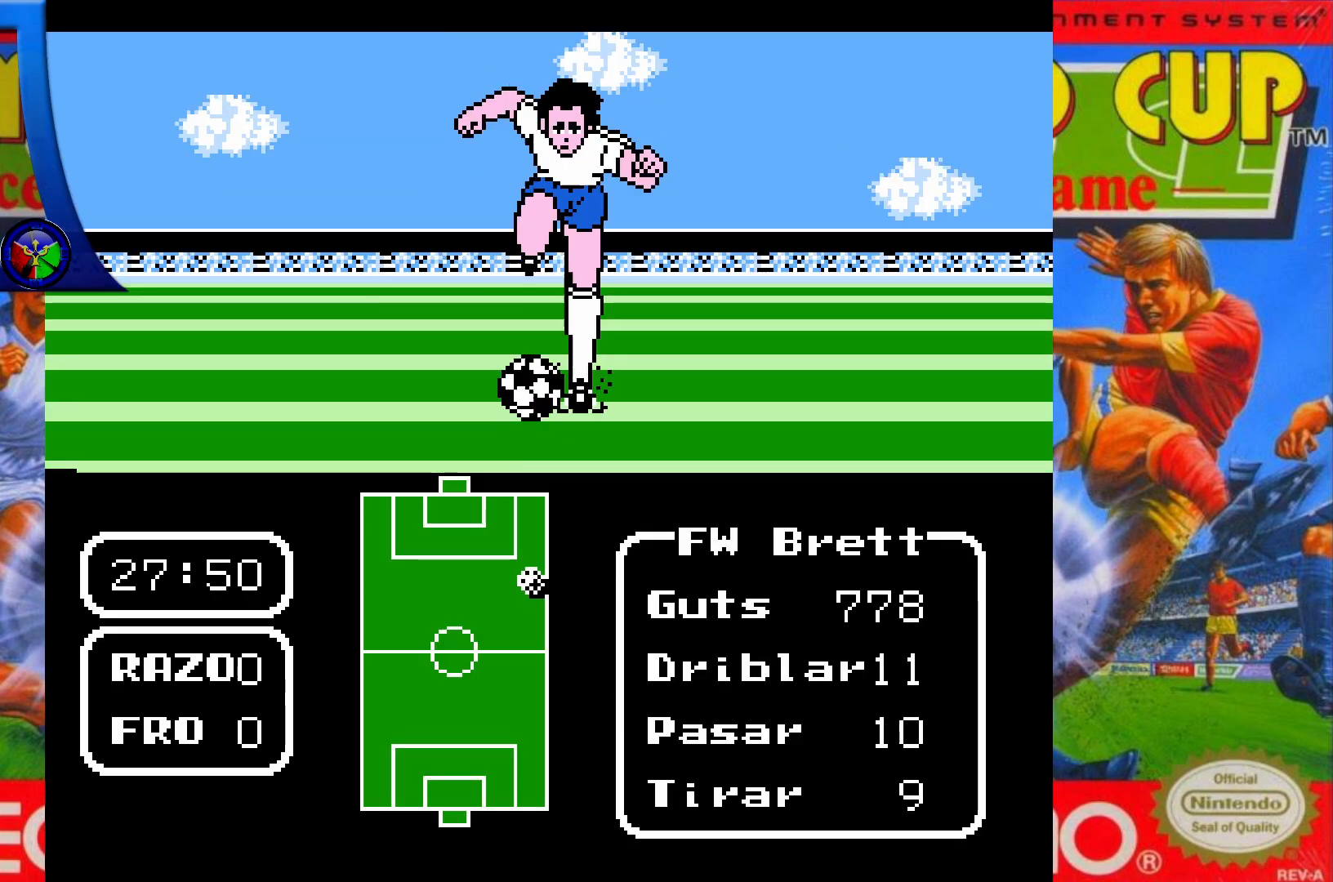
{"buttons": ["DPAD_UP"], "events": []}
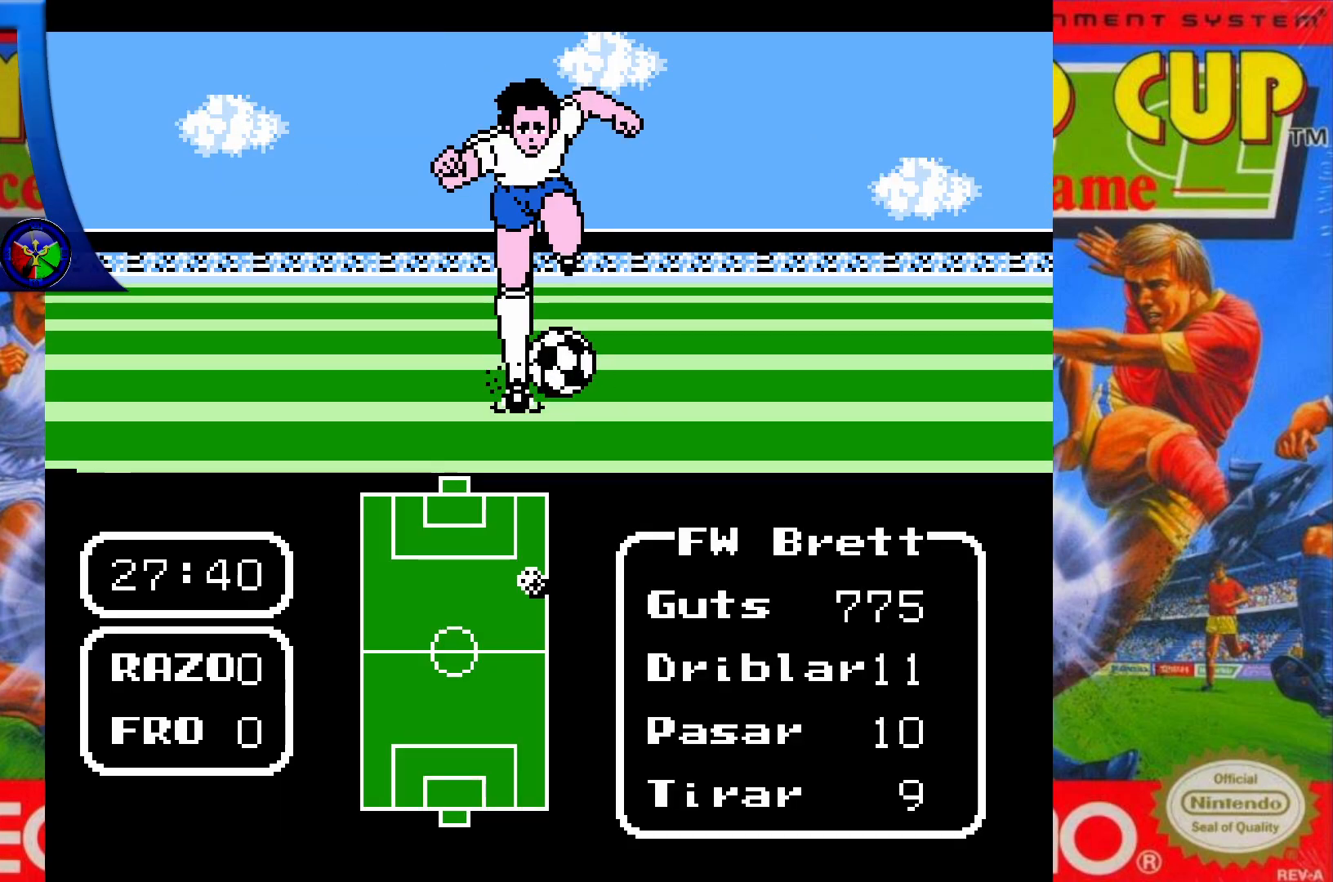
{"buttons": ["DPAD_UP"], "events": []}
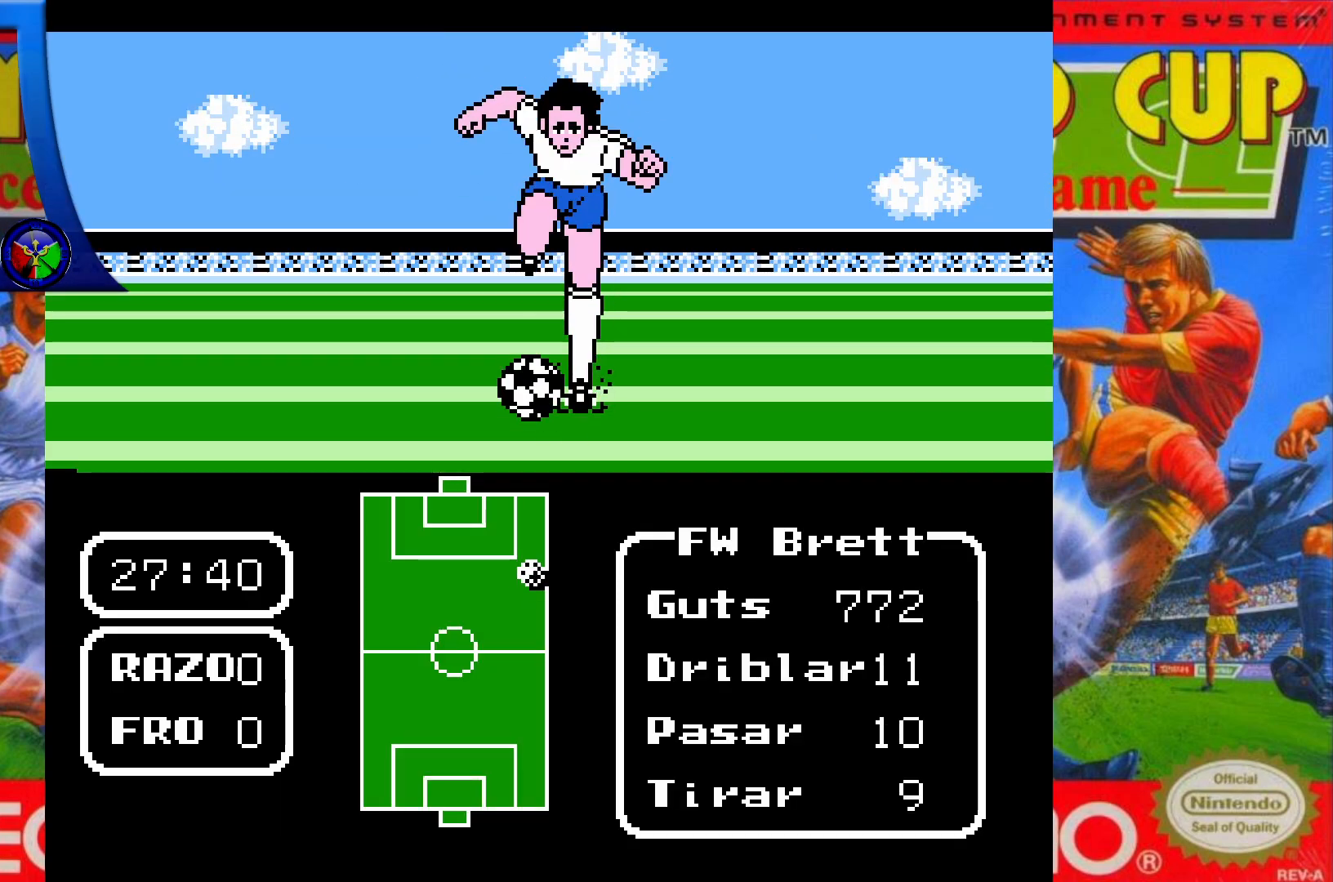
{"buttons": ["DPAD_UP"], "events": []}
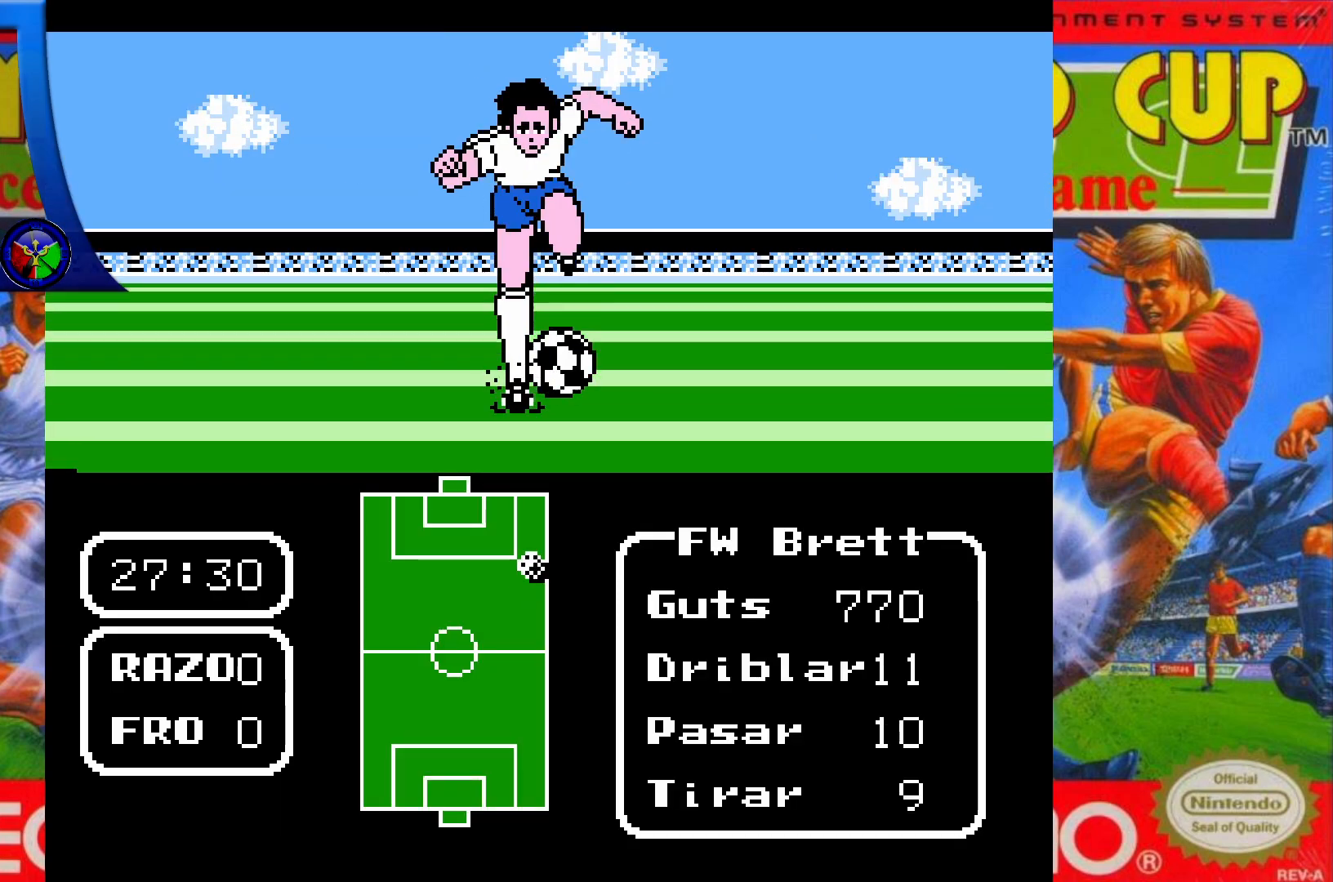
{"buttons": ["DPAD_UP"], "events": []}
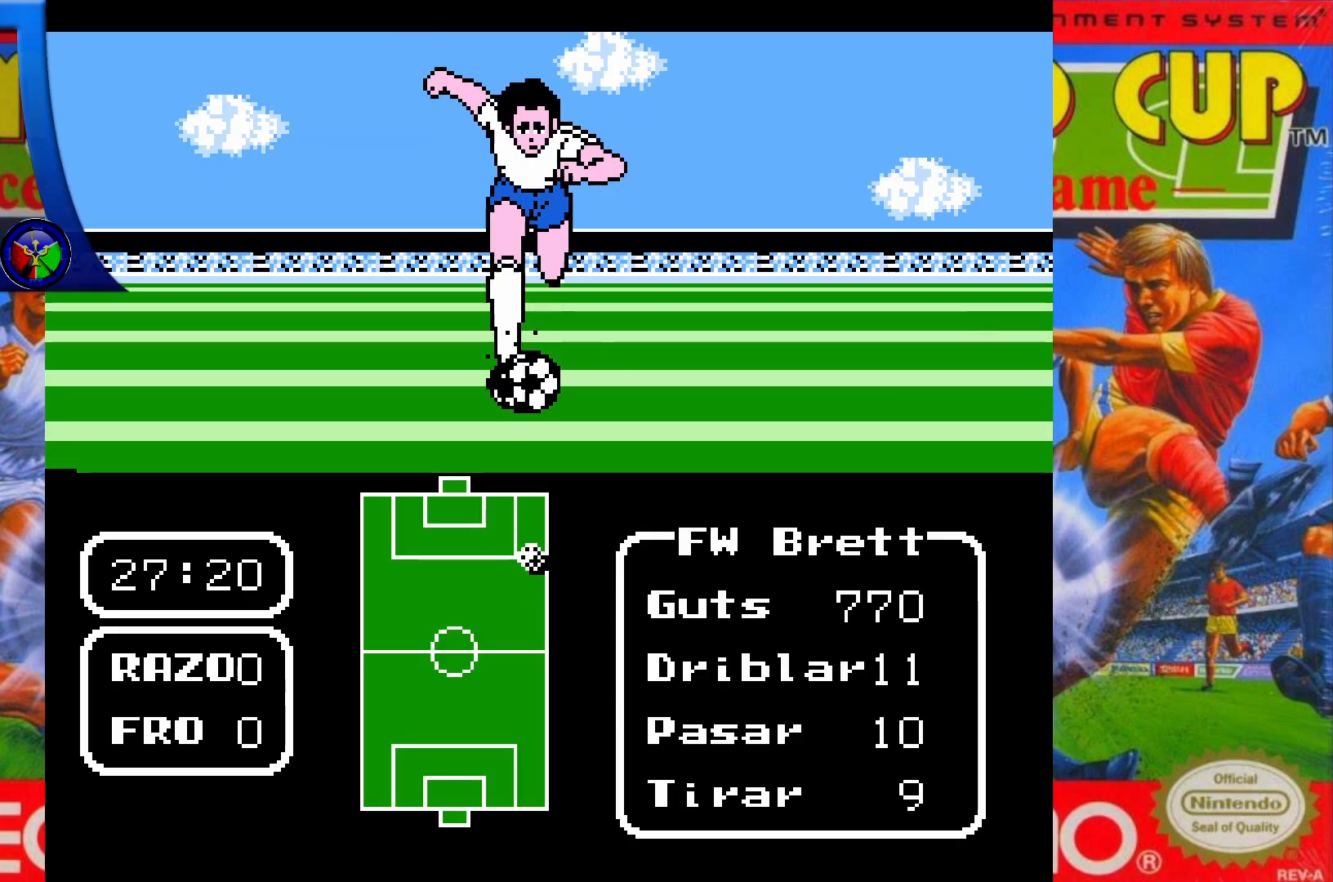
{"buttons": ["DPAD_UP", "DPAD_LEFT"], "events": [[133, "DPAD_LEFT", "down"]]}
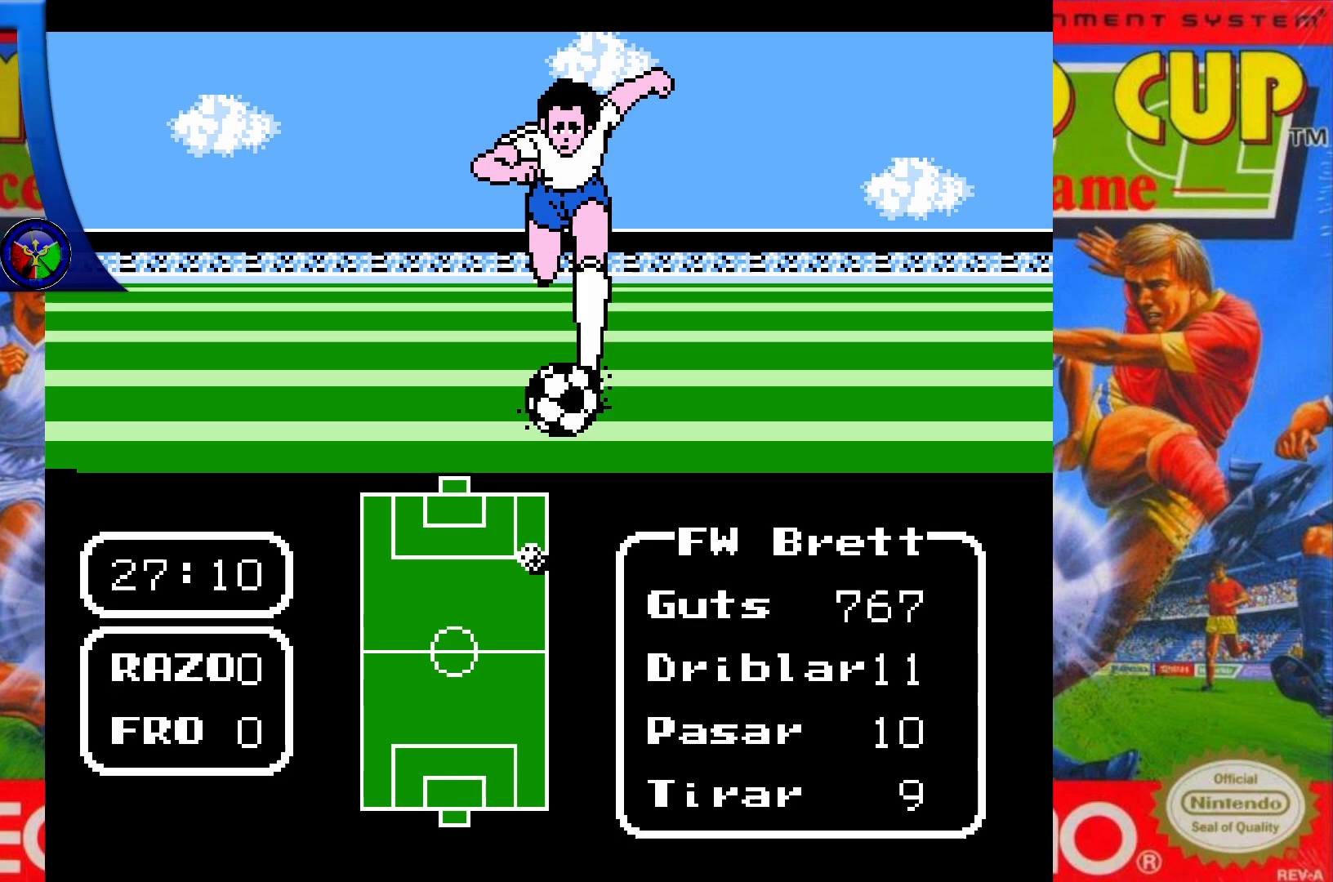
{"buttons": ["DPAD_UP", "DPAD_LEFT"], "events": []}
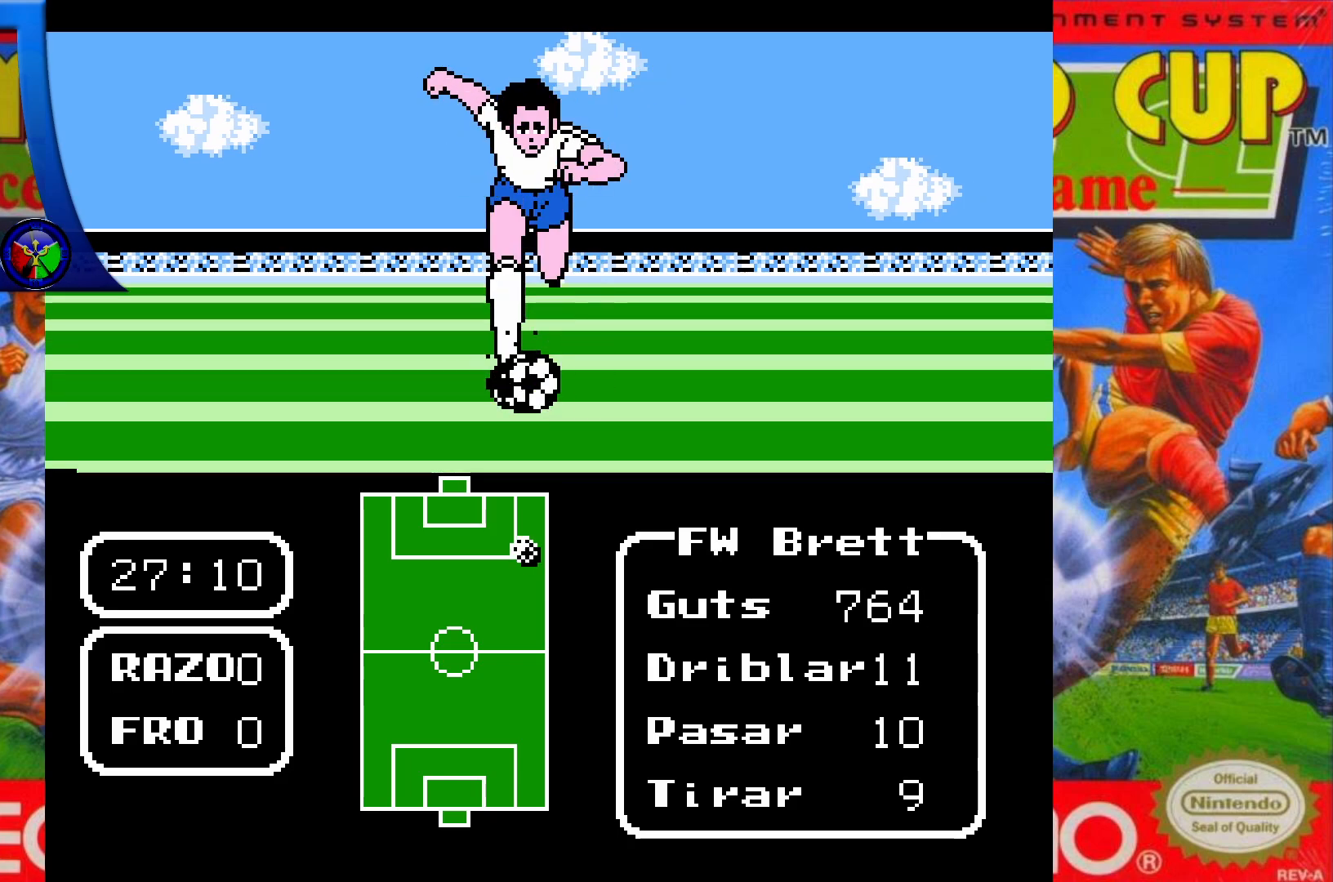
{"buttons": ["X", "DPAD_UP", "DPAD_LEFT"], "events": [[483, "X", "down"]]}
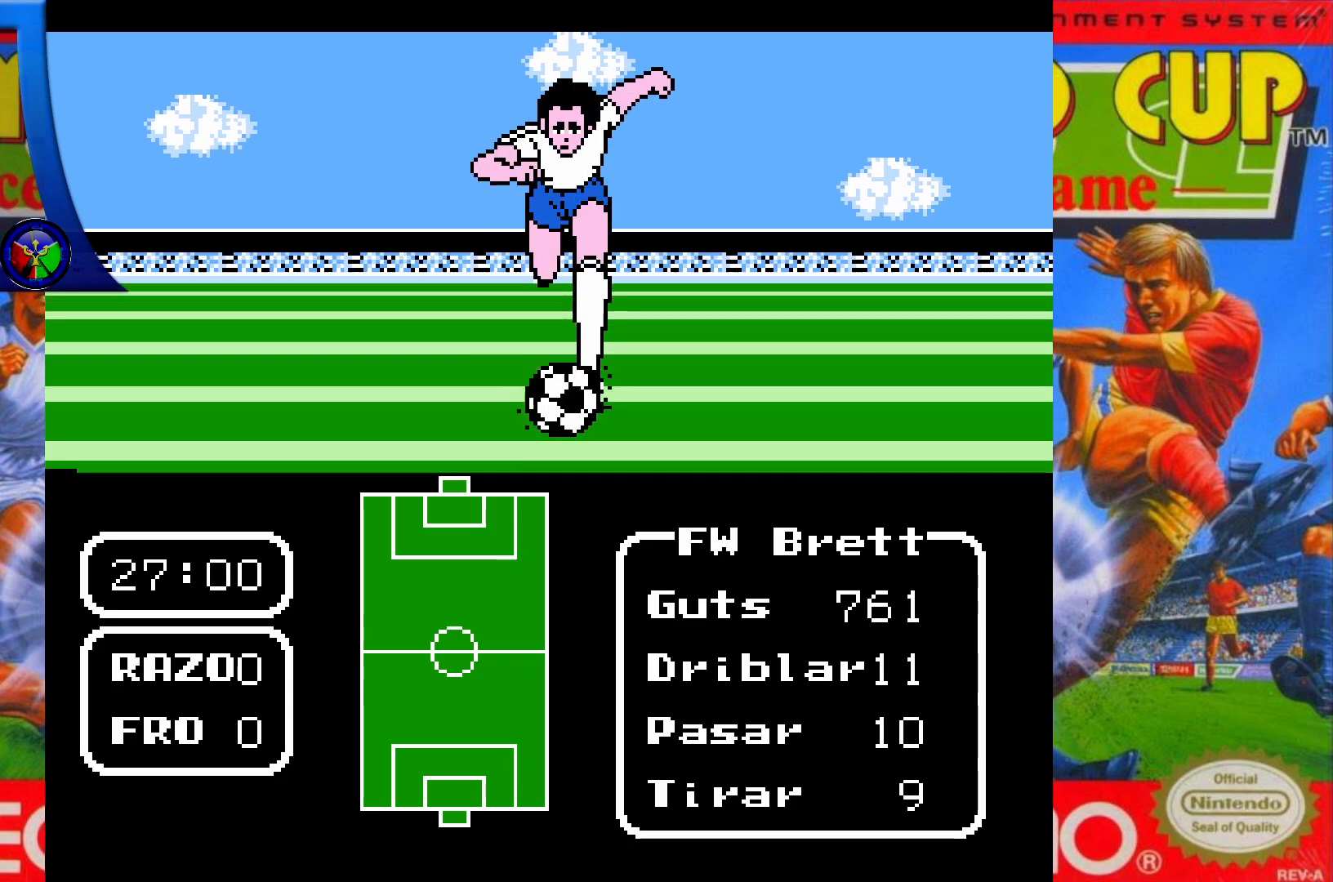
{"buttons": [], "events": [[150, "X", "up"], [467, "DPAD_LEFT", "up"], [467, "DPAD_UP", "up"]]}
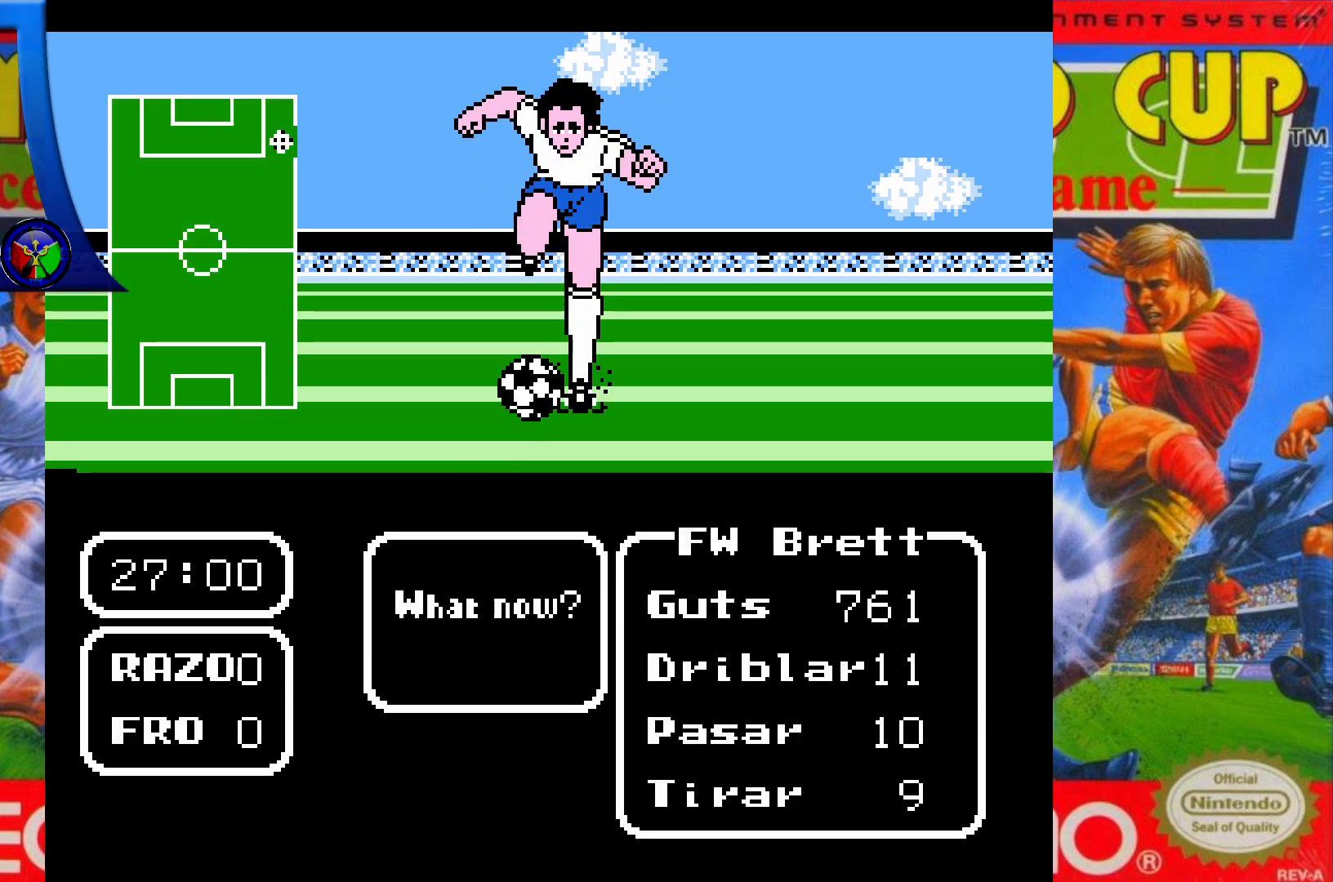
{"buttons": [], "events": [[133, "DPAD_LEFT", "down"], [267, "DPAD_LEFT", "up"], [367, "A", "down"], [483, "A", "up"]]}
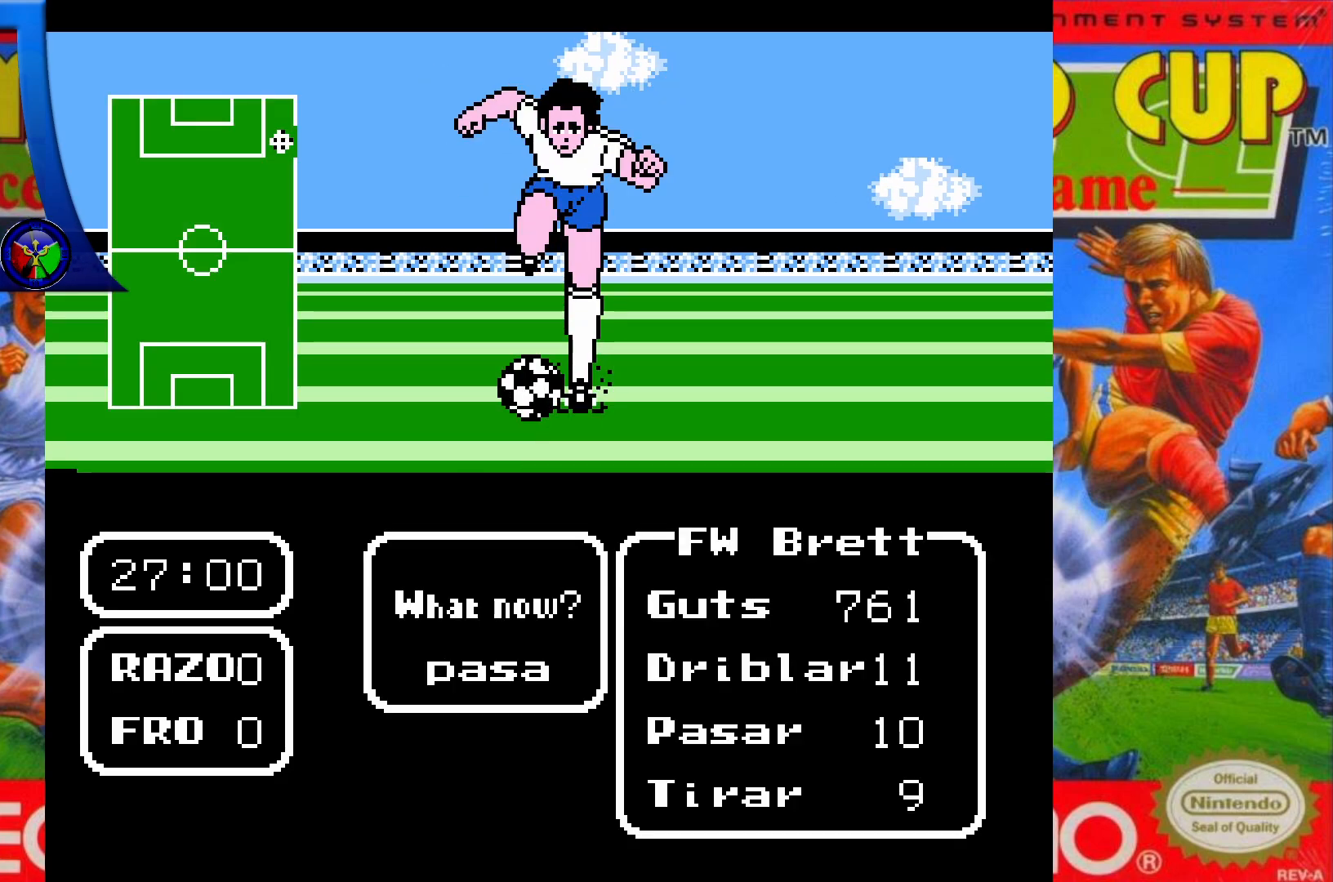
{"buttons": [], "events": []}
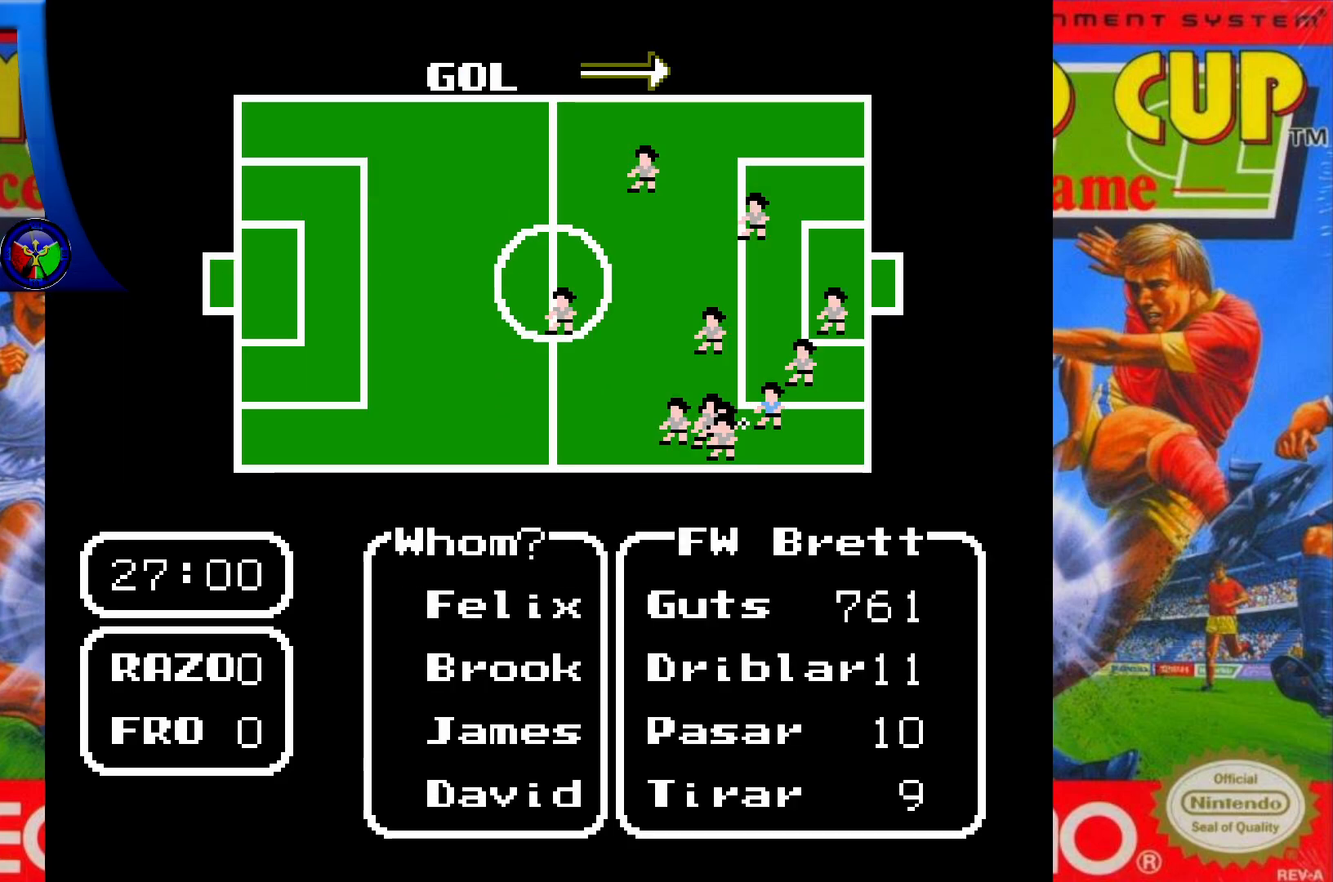
{"buttons": ["DPAD_DOWN"], "events": [[217, "DPAD_DOWN", "down"], [367, "DPAD_DOWN", "up"], [500, "DPAD_DOWN", "down"]]}
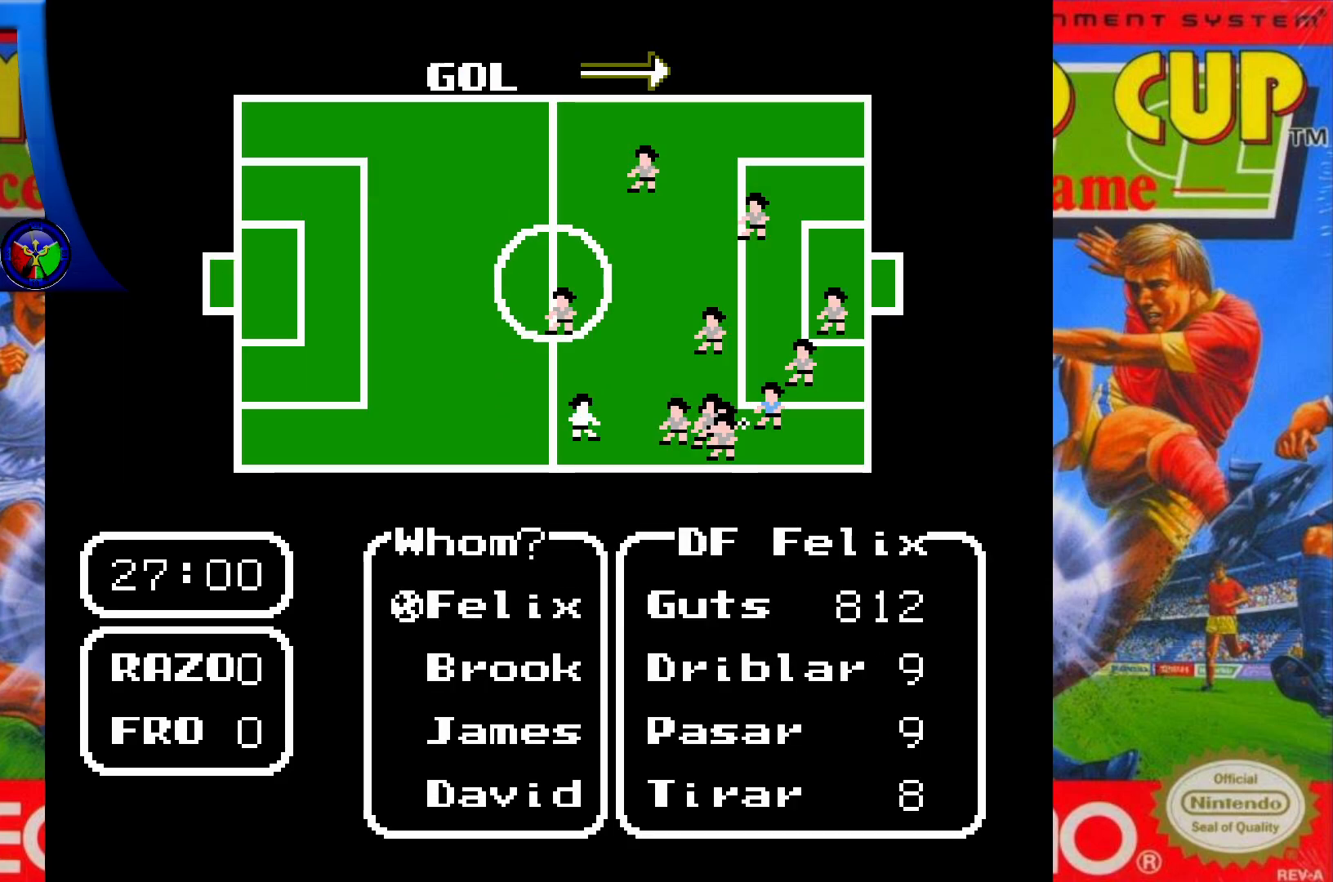
{"buttons": [], "events": [[117, "DPAD_DOWN", "up"], [200, "DPAD_DOWN", "down"], [317, "DPAD_DOWN", "up"], [383, "DPAD_DOWN", "down"], [500, "DPAD_DOWN", "up"]]}
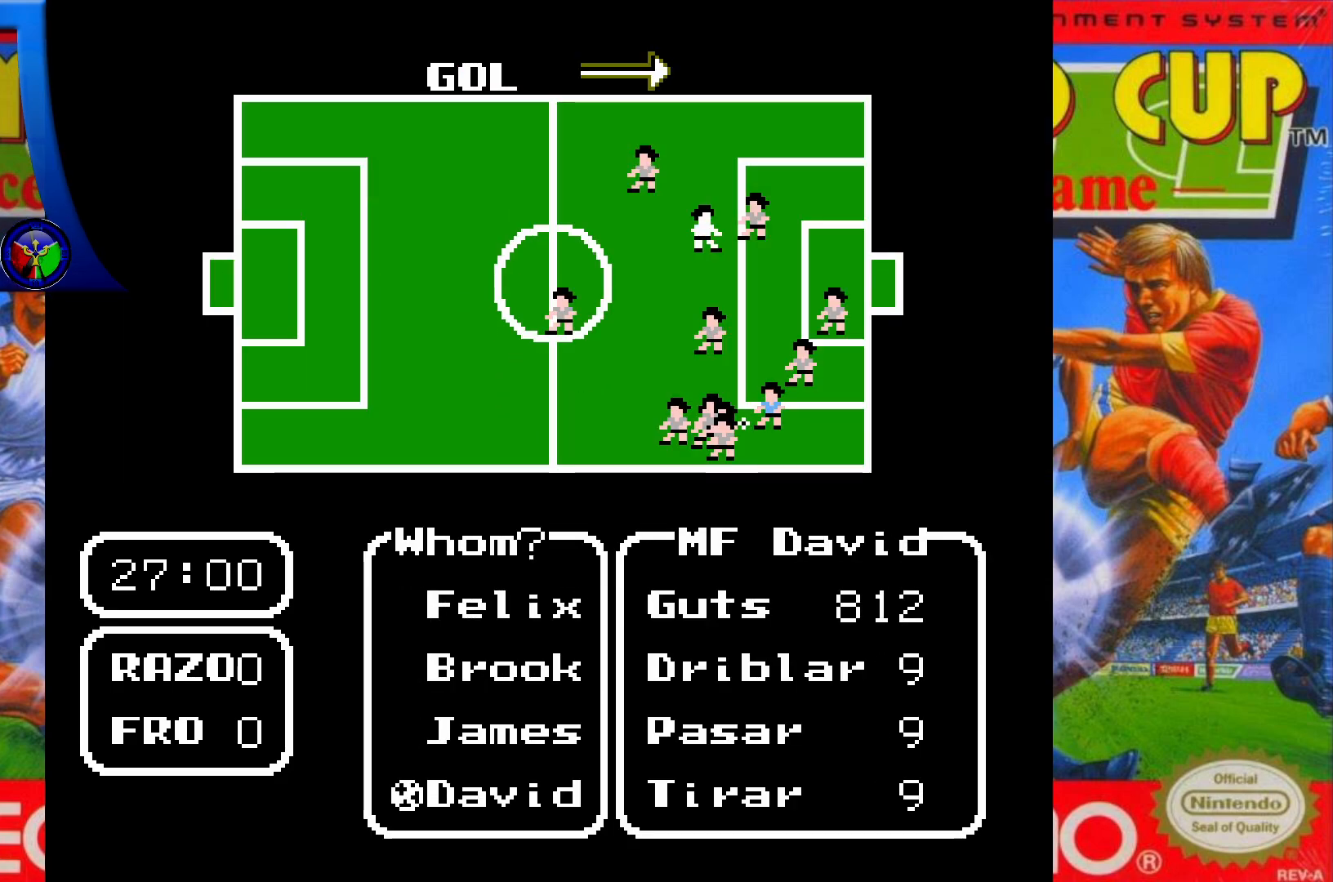
{"buttons": ["X"], "events": [[500, "X", "down"]]}
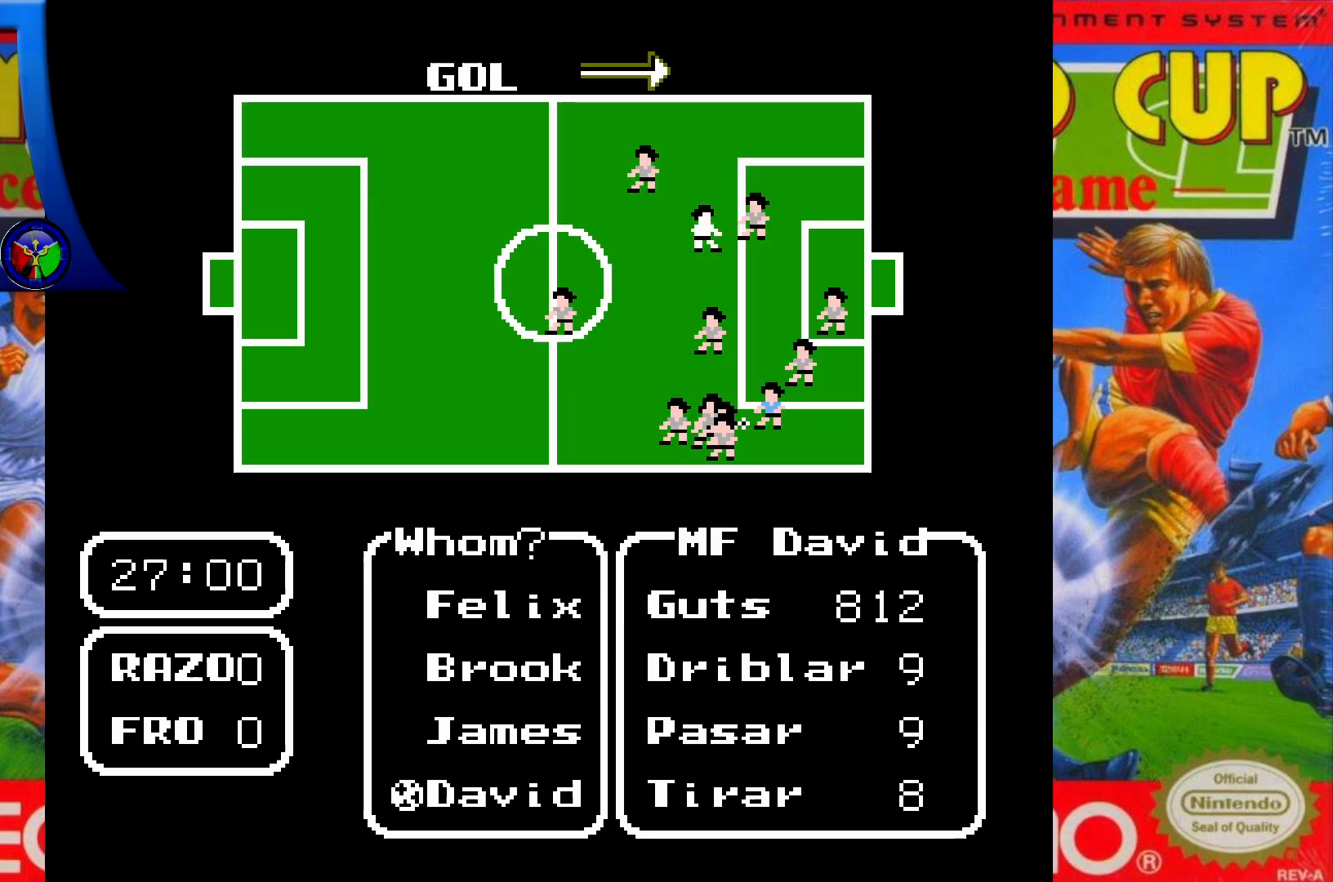
{"buttons": [], "events": [[133, "X", "up"]]}
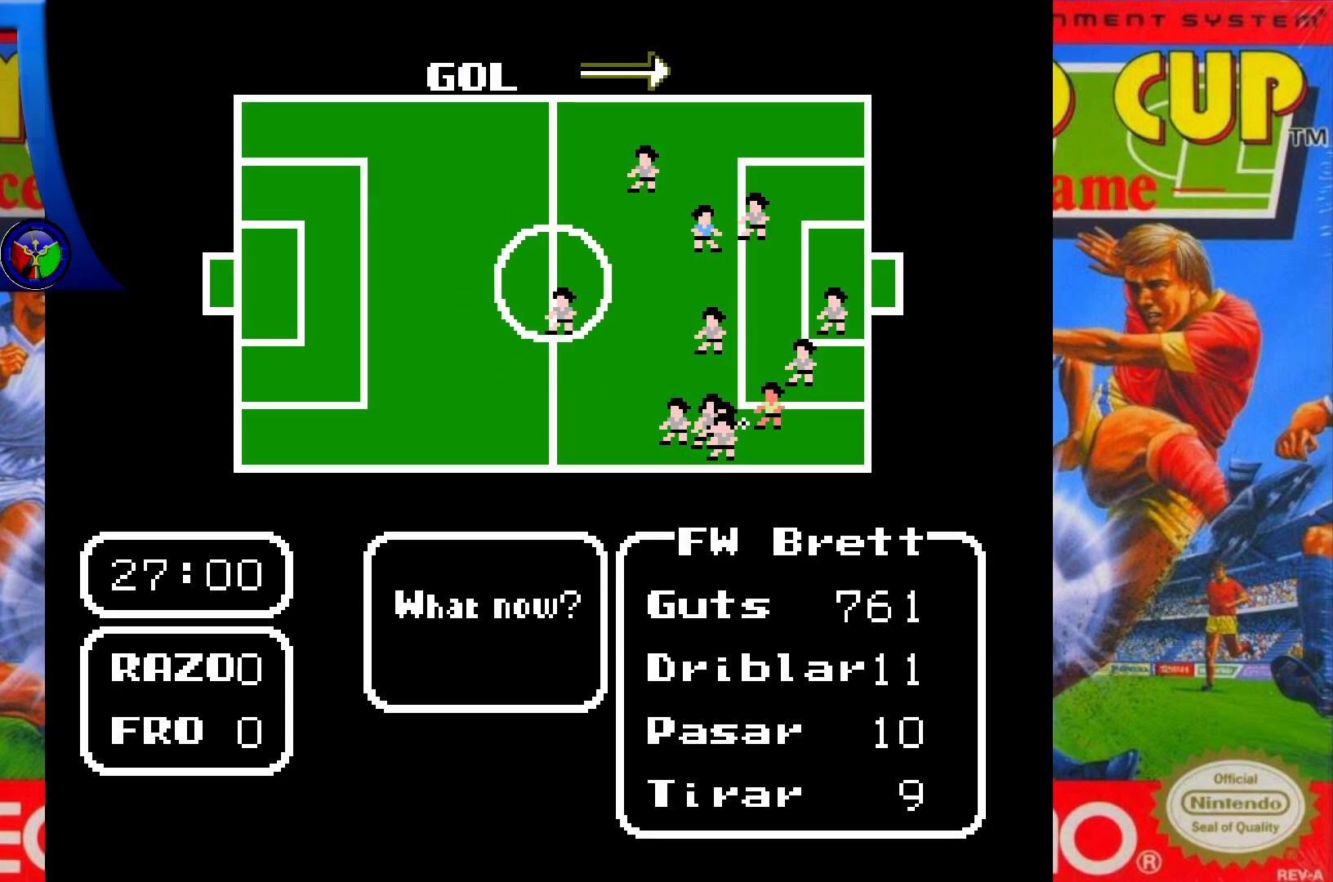
{"buttons": [], "events": [[17, "DPAD_LEFT", "down"], [183, "DPAD_LEFT", "up"], [317, "A", "down"], [433, "A", "up"]]}
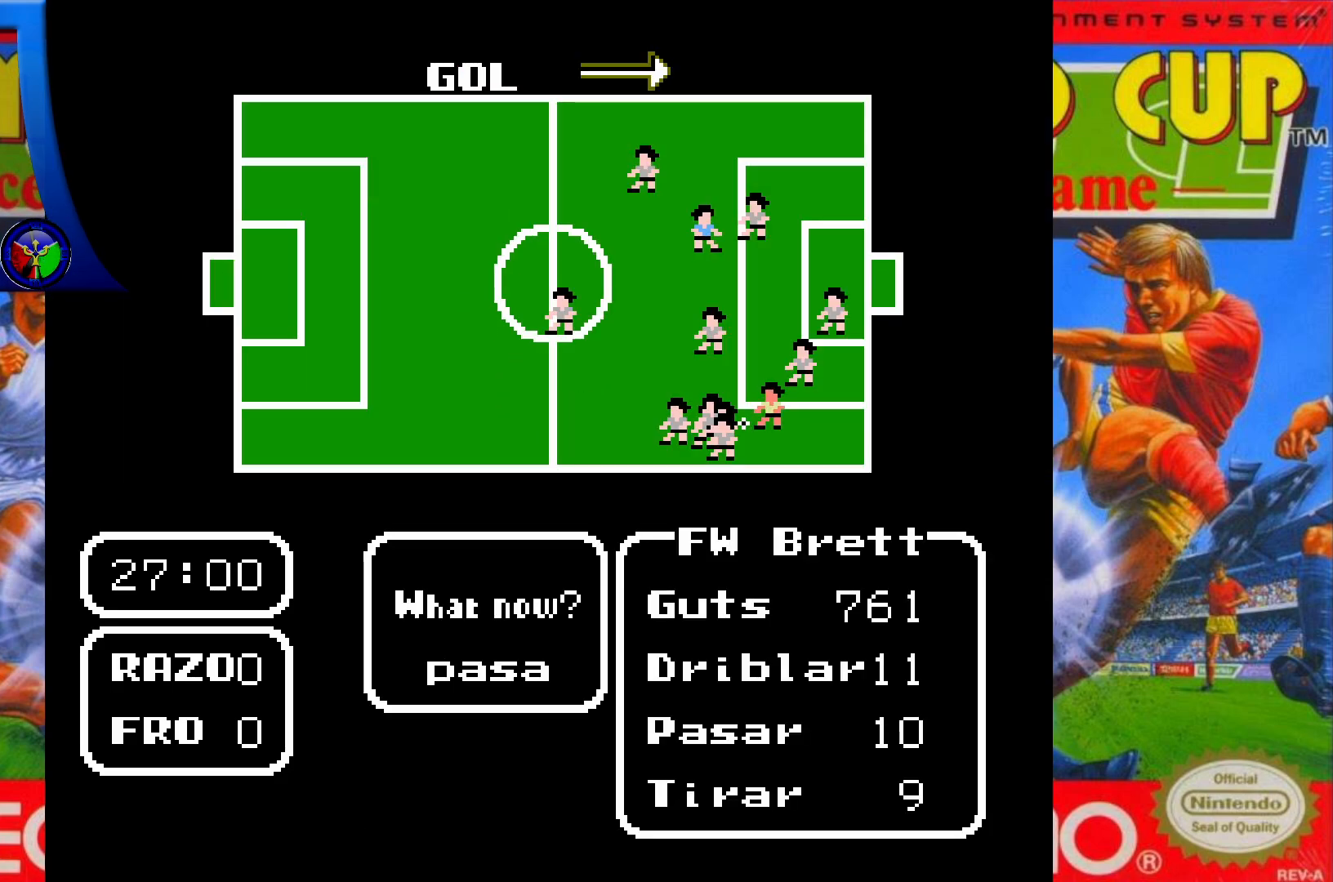
{"buttons": [], "events": [[350, "DPAD_DOWN", "down"], [483, "DPAD_DOWN", "up"]]}
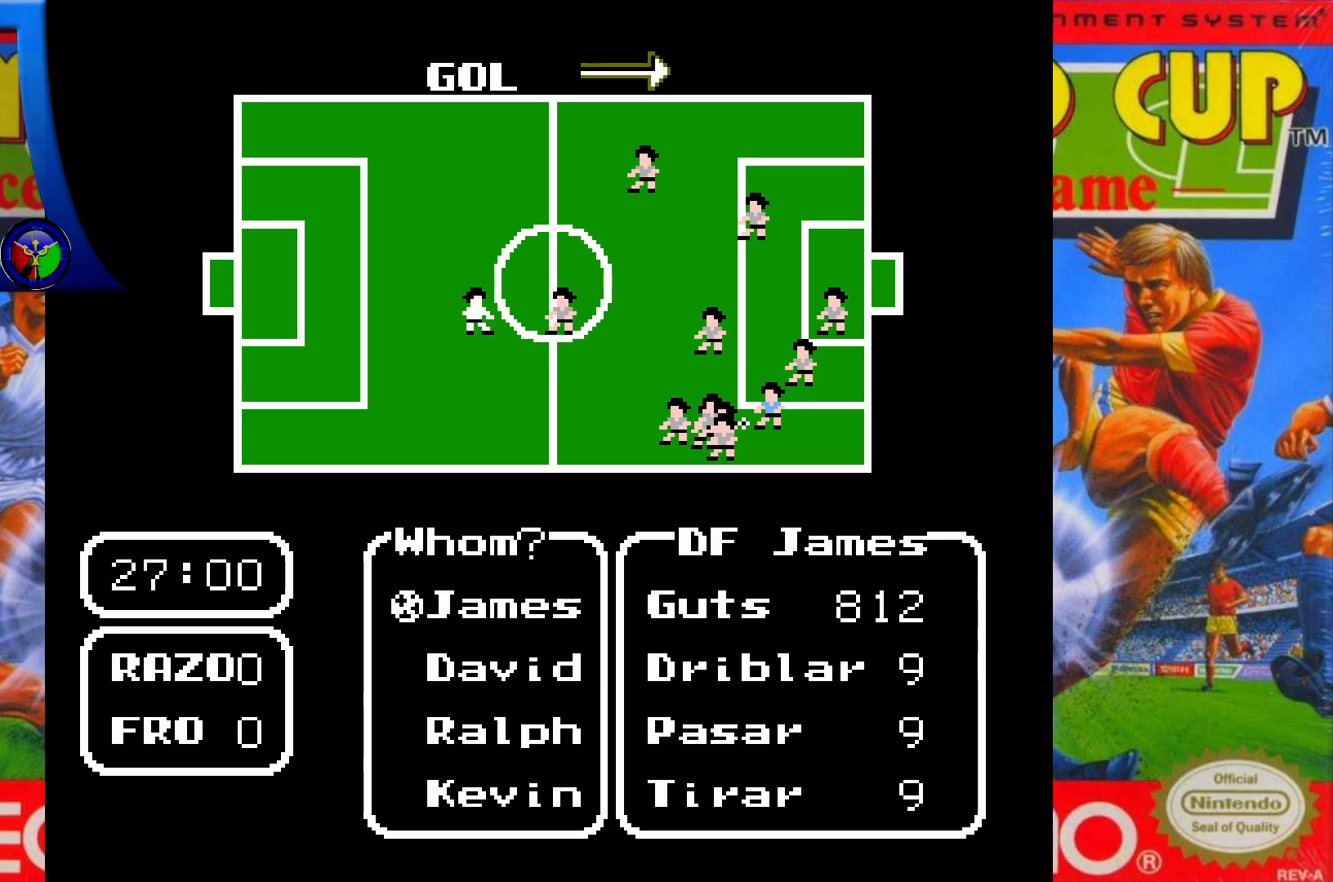
{"buttons": ["DPAD_DOWN"], "events": [[83, "DPAD_DOWN", "down"], [200, "DPAD_DOWN", "up"], [283, "DPAD_DOWN", "down"], [417, "DPAD_DOWN", "up"], [483, "DPAD_DOWN", "down"]]}
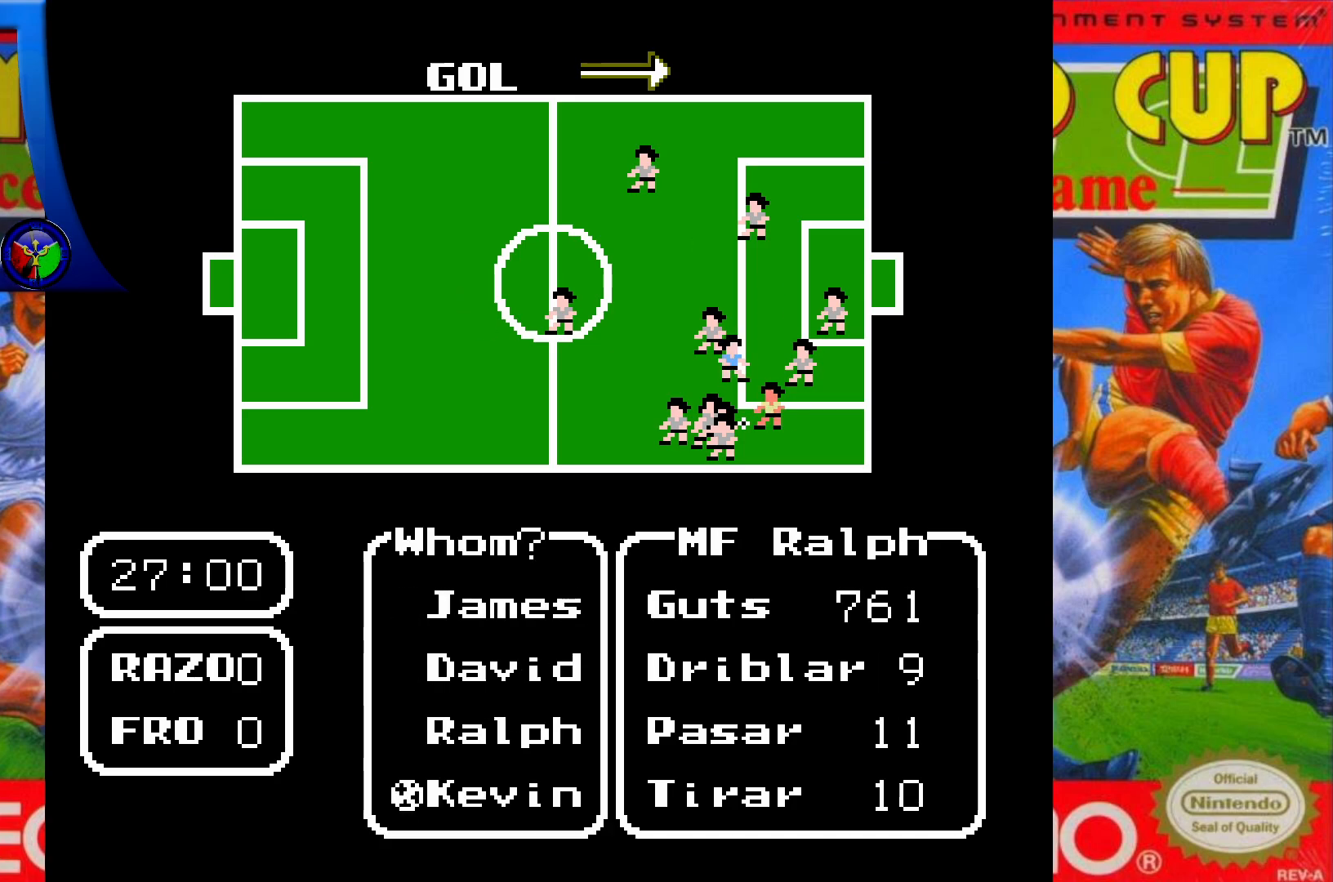
{"buttons": [], "events": [[100, "DPAD_DOWN", "up"]]}